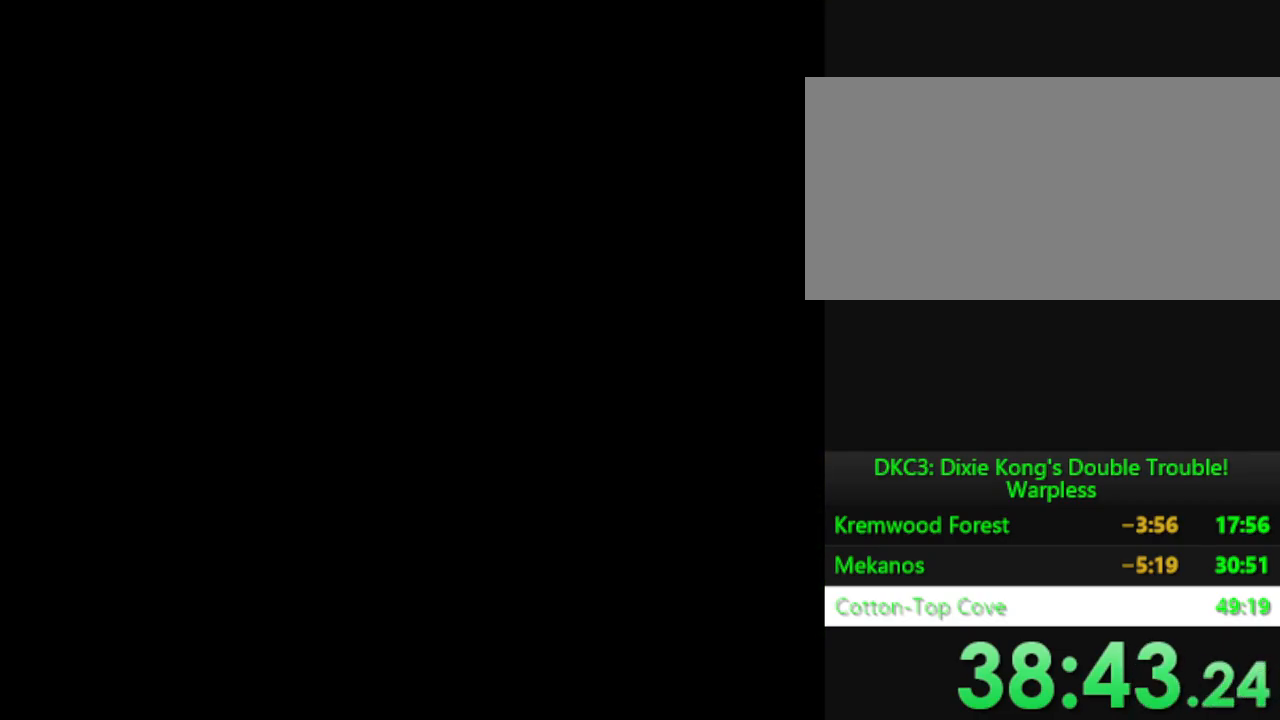
Gameplay with a controller (Nintendo layout); each line is a JSON object with the inputs held at the frame after it. "events" lists button and stick changes between this image and that frame as [ms after this image, input, new state], when the widget could be followed in between. Not read: L3 R3.
{"buttons": ["Y"], "events": []}
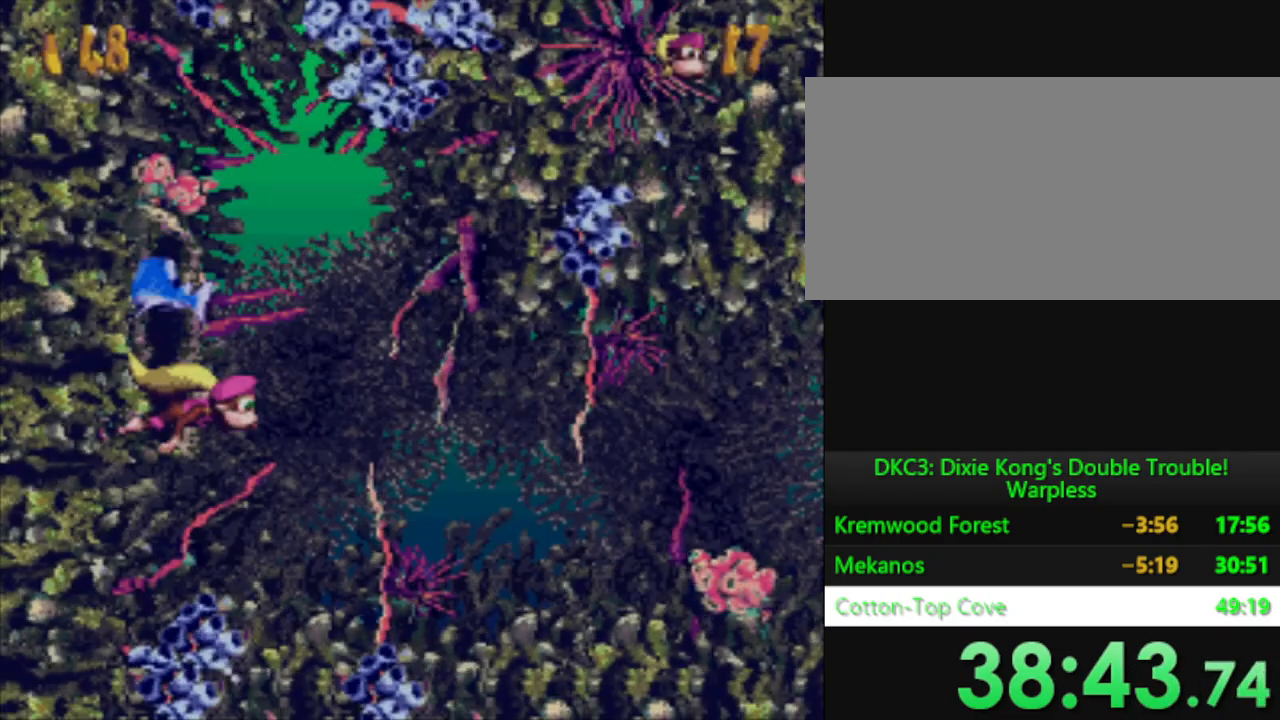
{"buttons": ["Y", "DPAD_RIGHT"], "events": [[83, "DPAD_RIGHT", "down"]]}
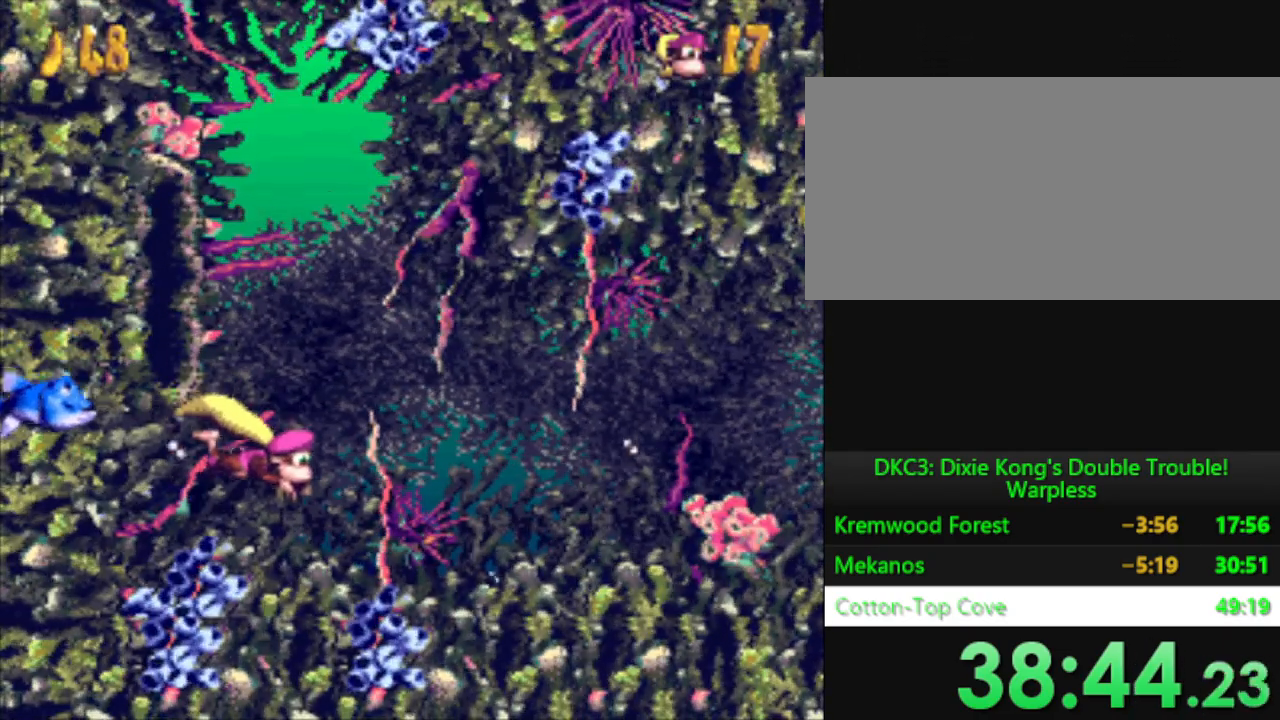
{"buttons": ["Y", "DPAD_RIGHT"], "events": []}
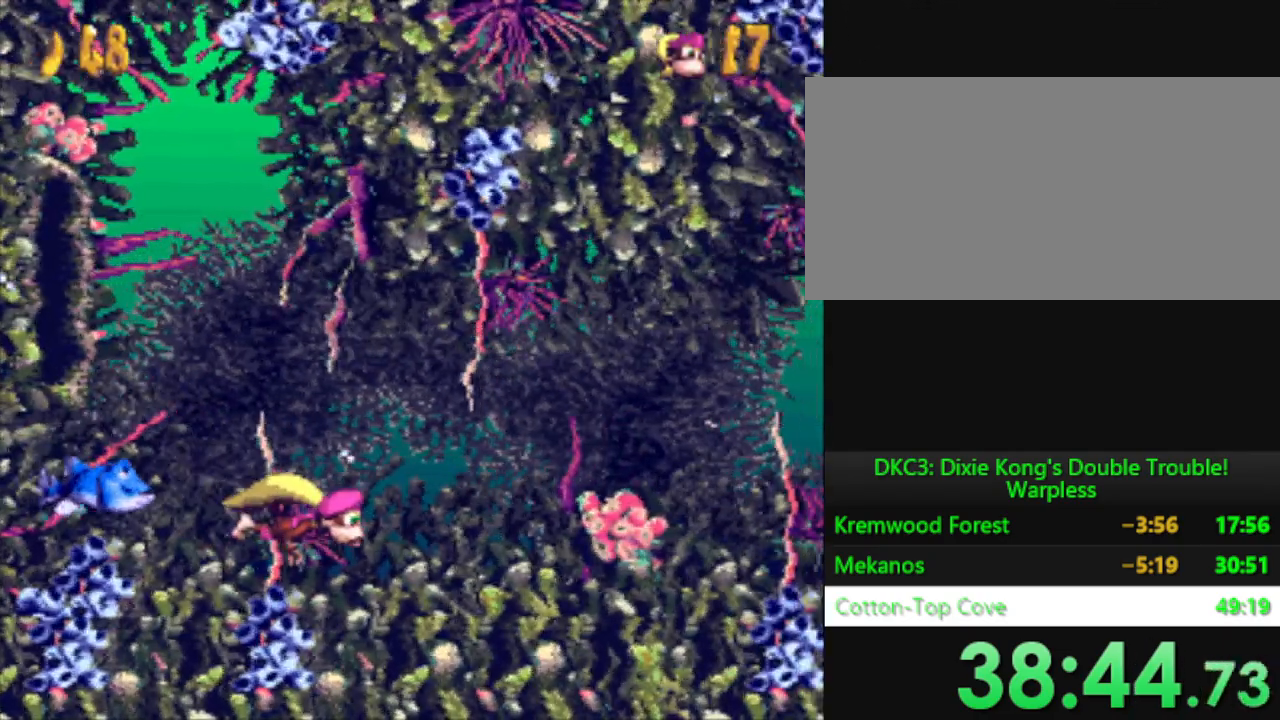
{"buttons": ["Y", "DPAD_RIGHT"], "events": []}
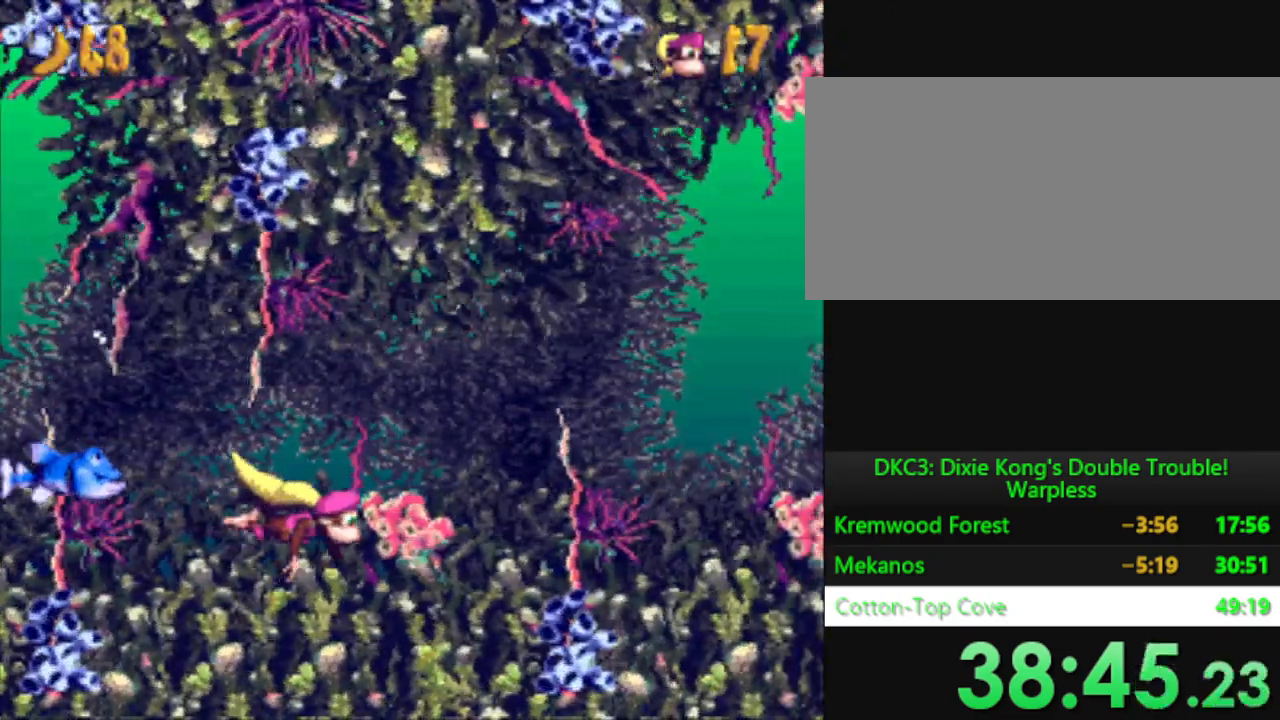
{"buttons": ["Y", "DPAD_RIGHT"], "events": []}
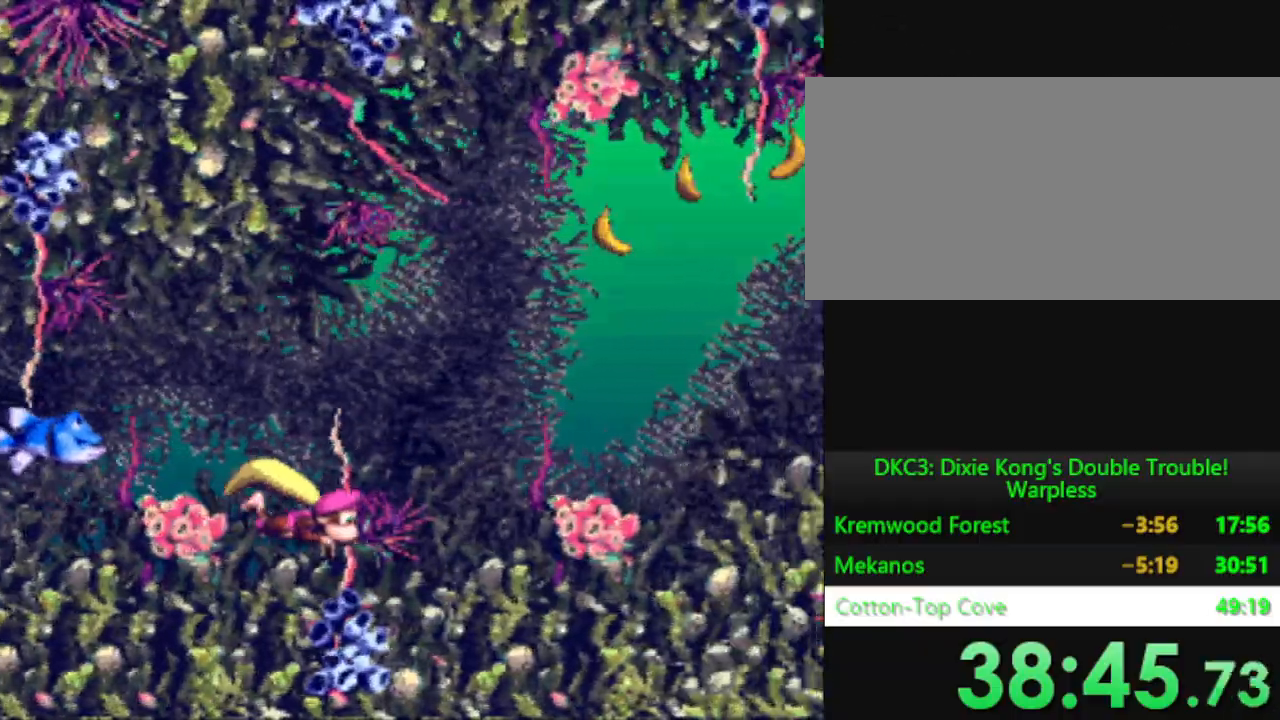
{"buttons": ["B", "Y", "DPAD_RIGHT"], "events": [[167, "DPAD_RIGHT", "up"], [234, "B", "down"], [367, "B", "up"], [417, "DPAD_RIGHT", "down"], [501, "B", "down"]]}
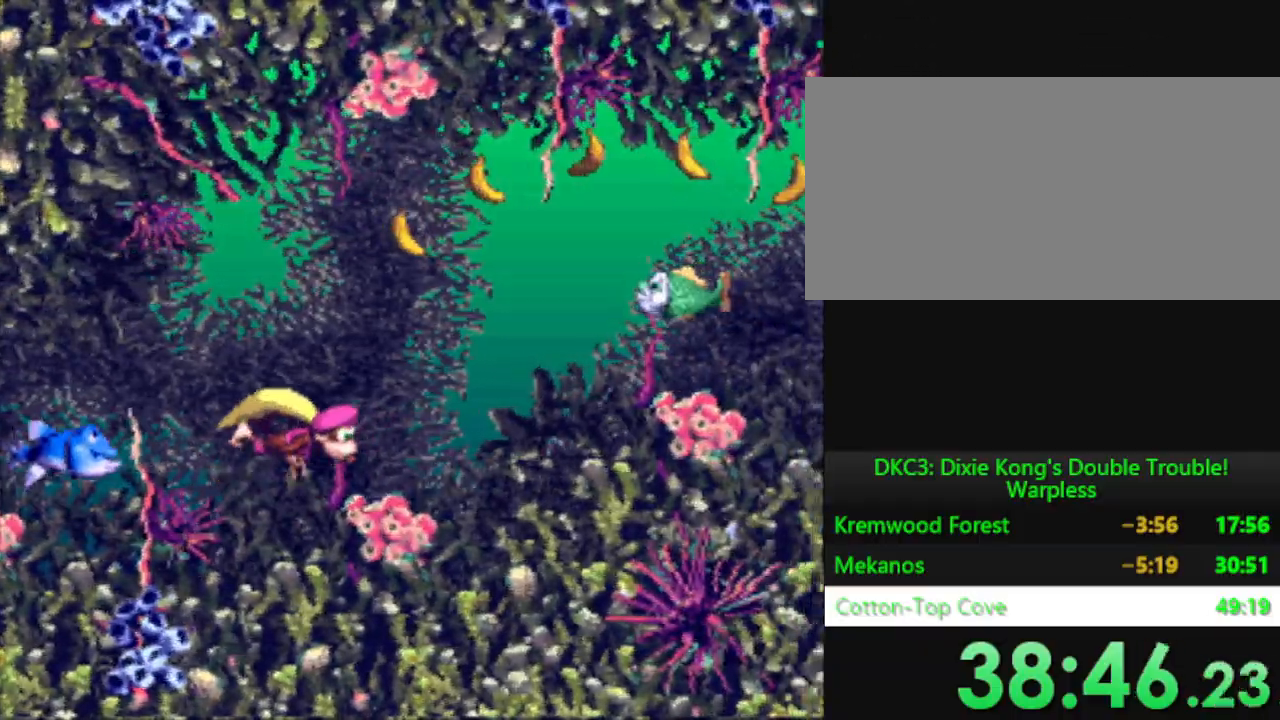
{"buttons": ["B", "Y", "DPAD_RIGHT"], "events": [[83, "B", "up"], [183, "B", "down"], [266, "B", "up"], [367, "B", "down"]]}
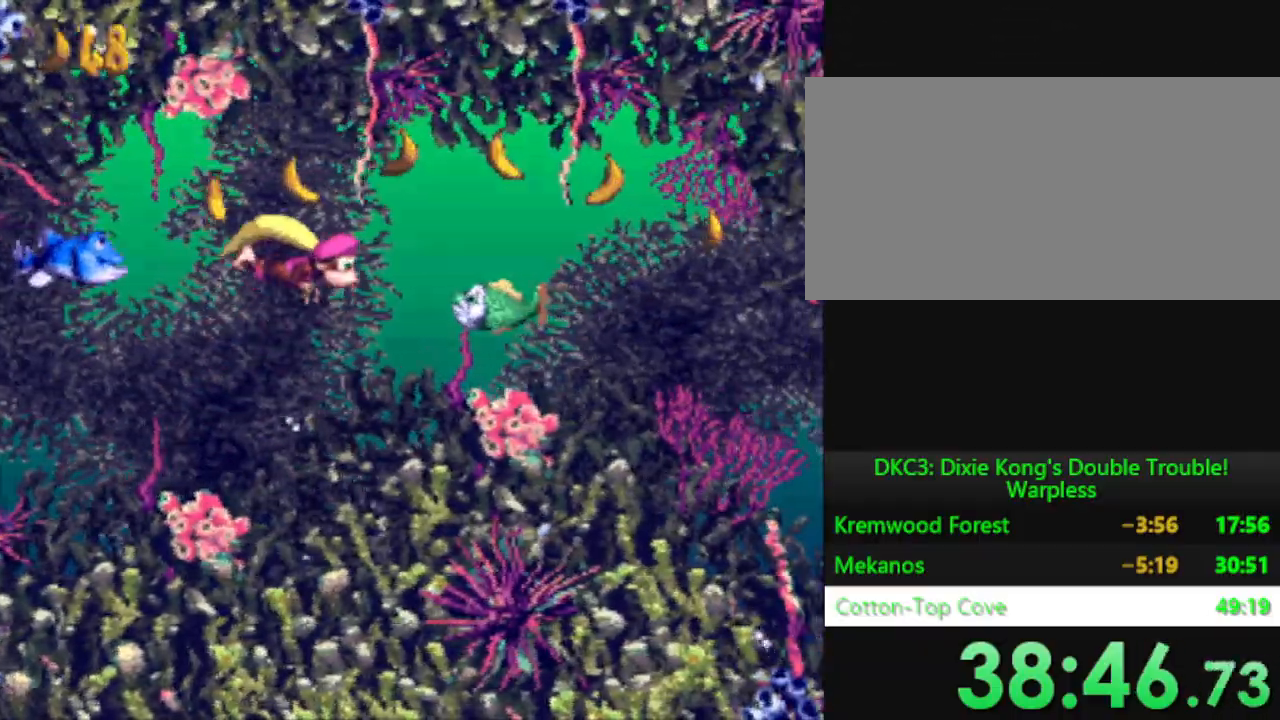
{"buttons": ["Y", "DPAD_DOWN"], "events": [[17, "B", "up"], [217, "DPAD_DOWN", "down"], [417, "DPAD_RIGHT", "up"]]}
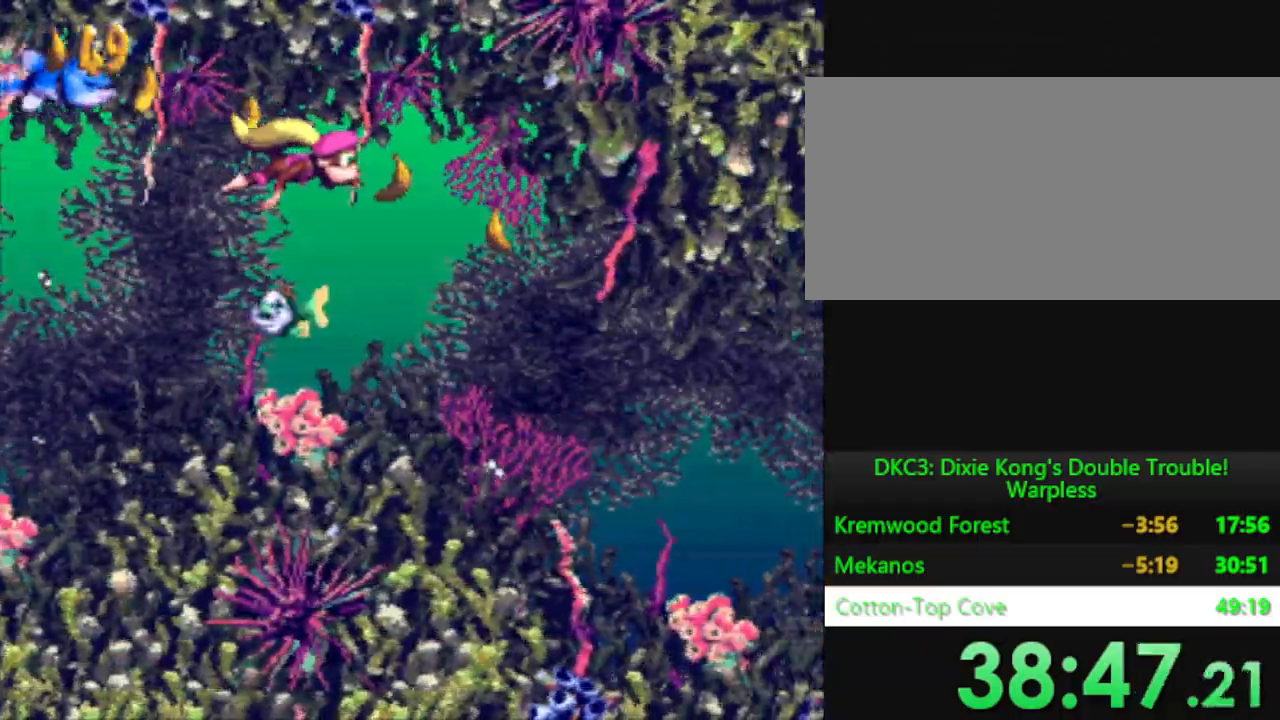
{"buttons": ["Y", "DPAD_DOWN"], "events": []}
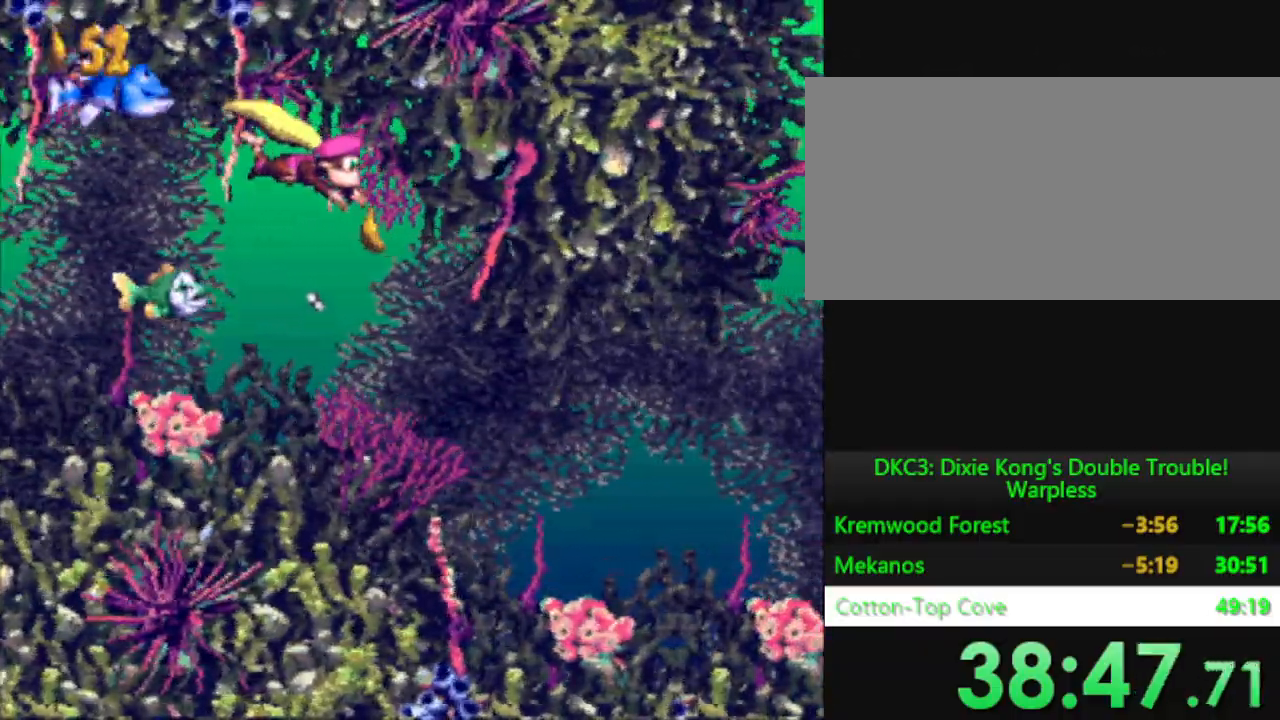
{"buttons": ["Y", "DPAD_RIGHT"], "events": [[384, "DPAD_DOWN", "up"], [384, "DPAD_RIGHT", "down"]]}
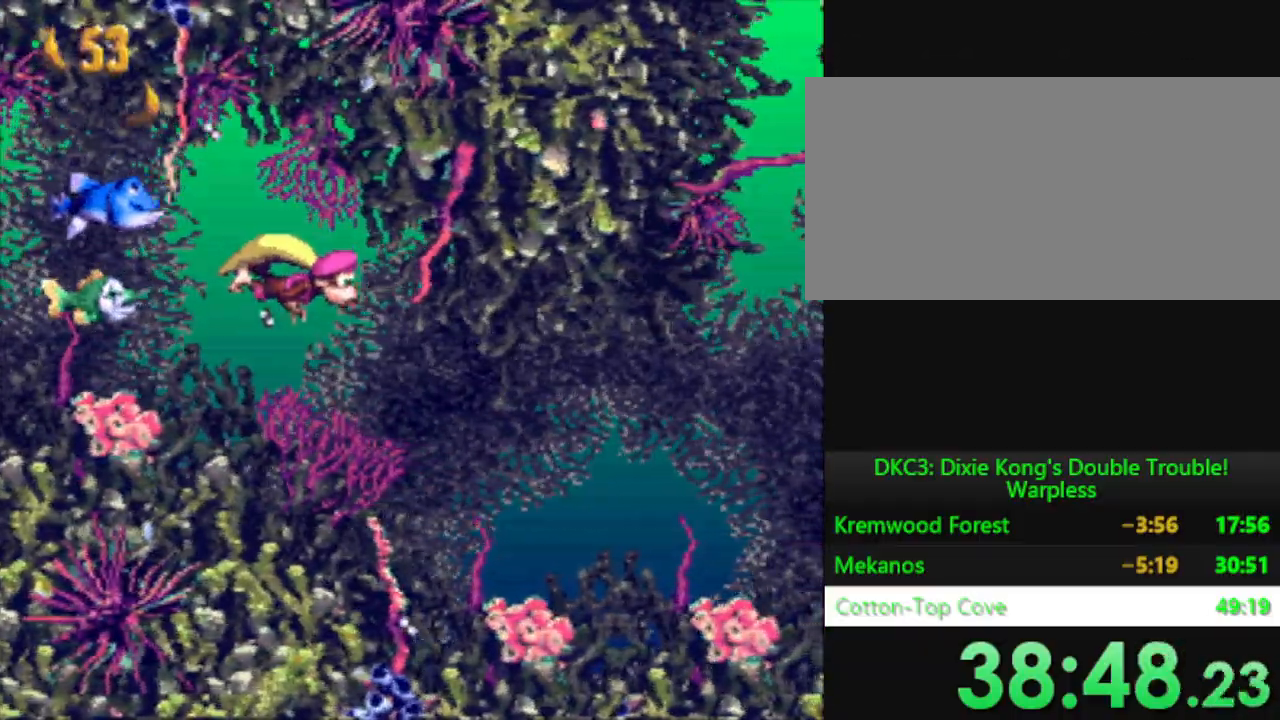
{"buttons": ["Y", "DPAD_RIGHT"], "events": []}
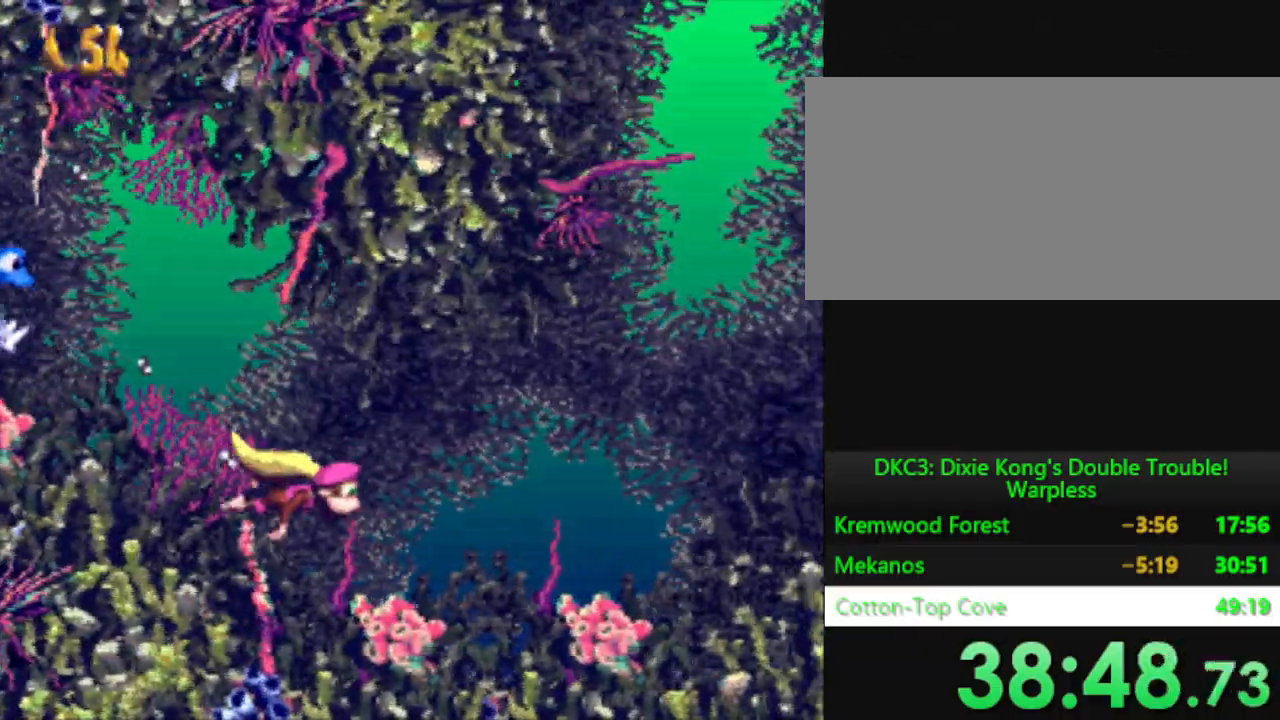
{"buttons": ["B", "Y", "DPAD_RIGHT"], "events": [[467, "B", "down"]]}
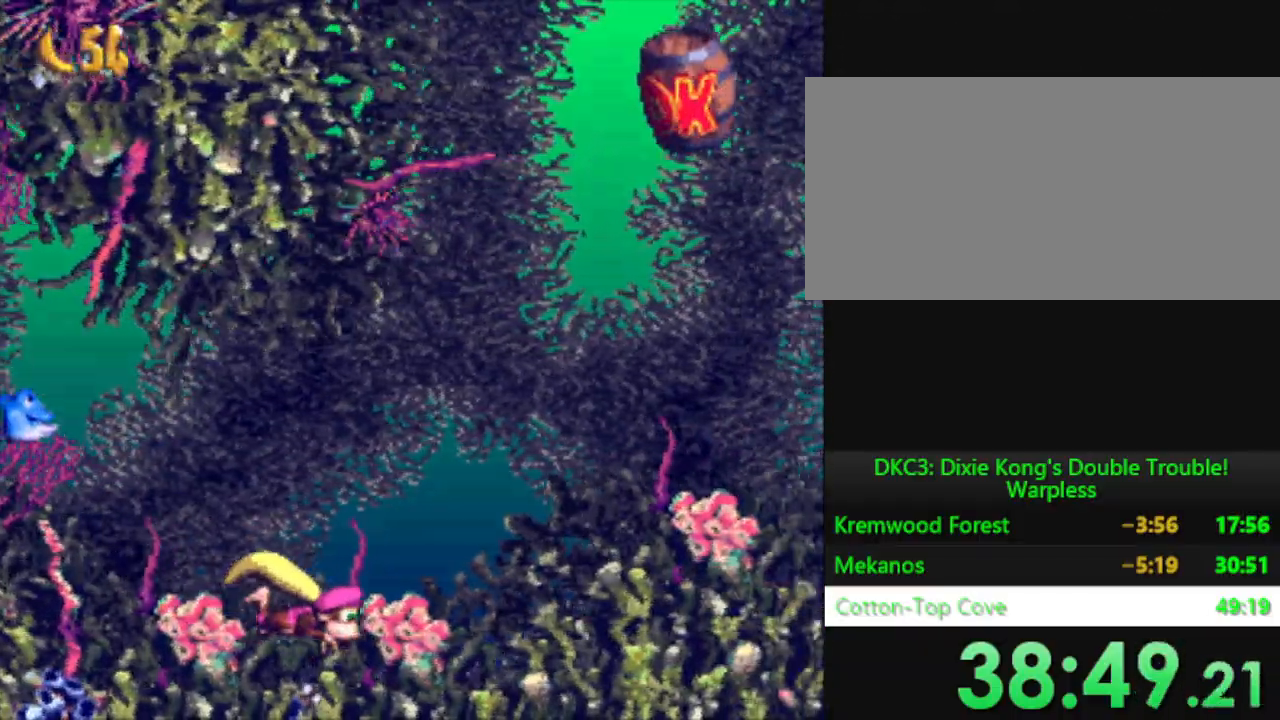
{"buttons": ["Y", "DPAD_UP"], "events": [[66, "B", "up"], [166, "DPAD_RIGHT", "up"], [166, "DPAD_UP", "down"], [200, "B", "down"], [266, "B", "up"], [383, "B", "down"], [467, "B", "up"]]}
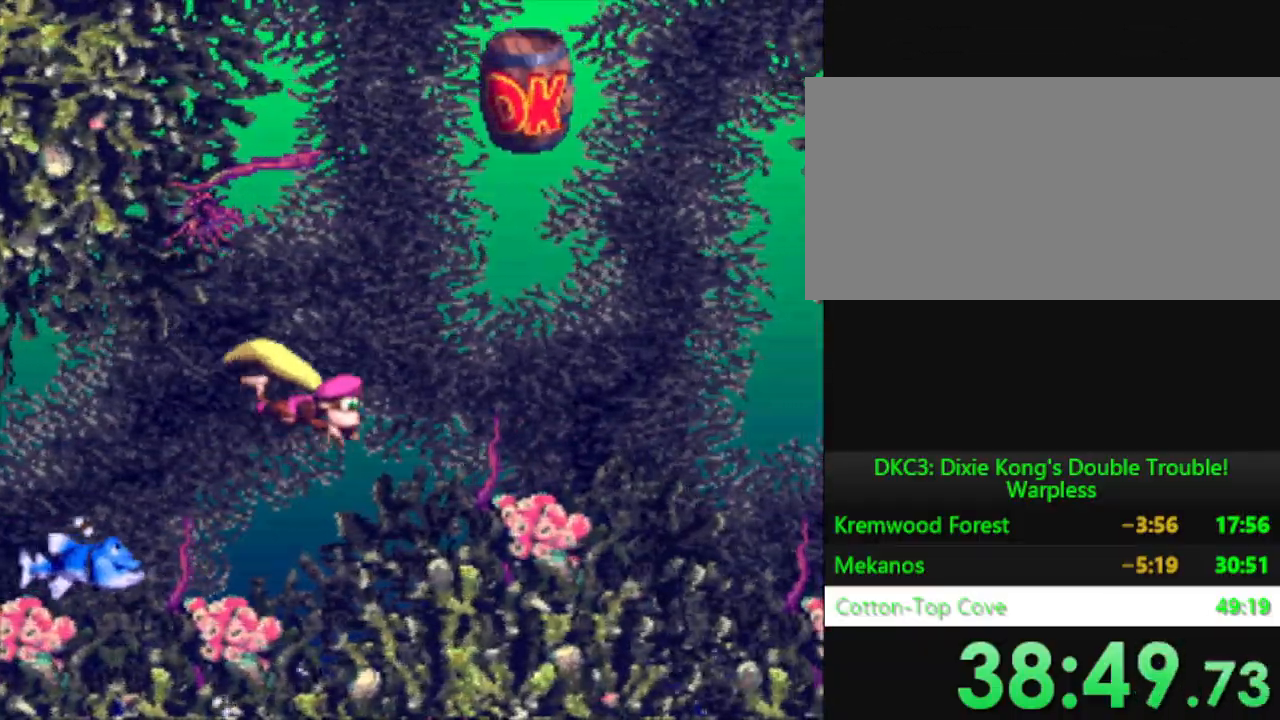
{"buttons": ["Y", "DPAD_DOWN", "DPAD_RIGHT"], "events": [[67, "B", "down"], [150, "DPAD_RIGHT", "down"], [167, "B", "up"], [200, "DPAD_UP", "up"], [501, "DPAD_DOWN", "down"]]}
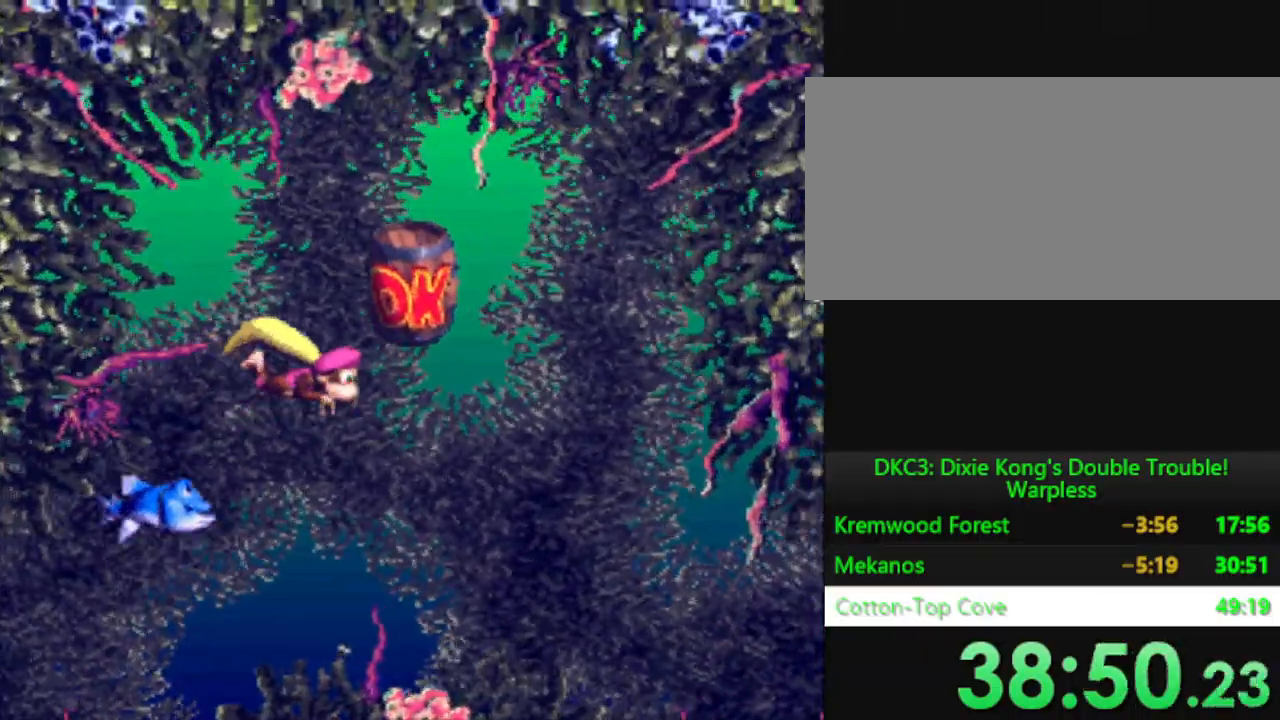
{"buttons": ["Y", "DPAD_DOWN", "DPAD_RIGHT"], "events": []}
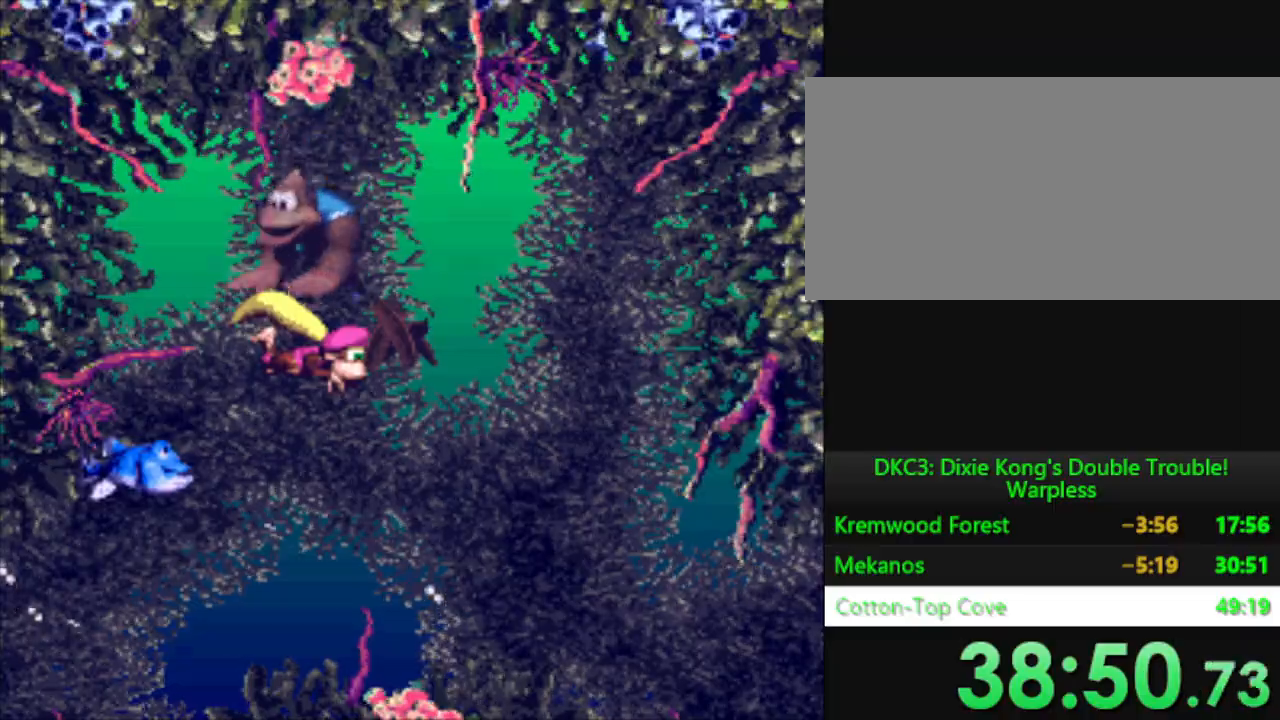
{"buttons": ["Y", "DPAD_DOWN", "DPAD_RIGHT"], "events": [[67, "DPAD_RIGHT", "up"], [217, "DPAD_RIGHT", "down"]]}
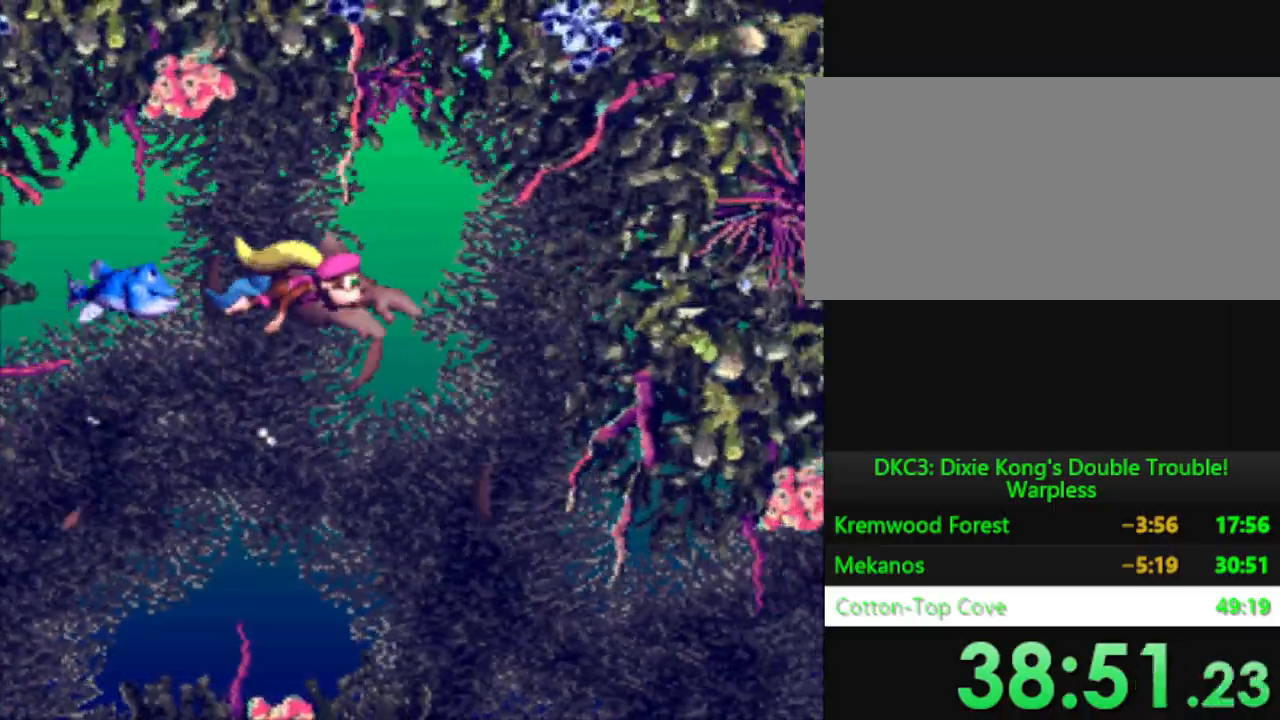
{"buttons": ["Y", "DPAD_DOWN"], "events": [[50, "DPAD_RIGHT", "up"]]}
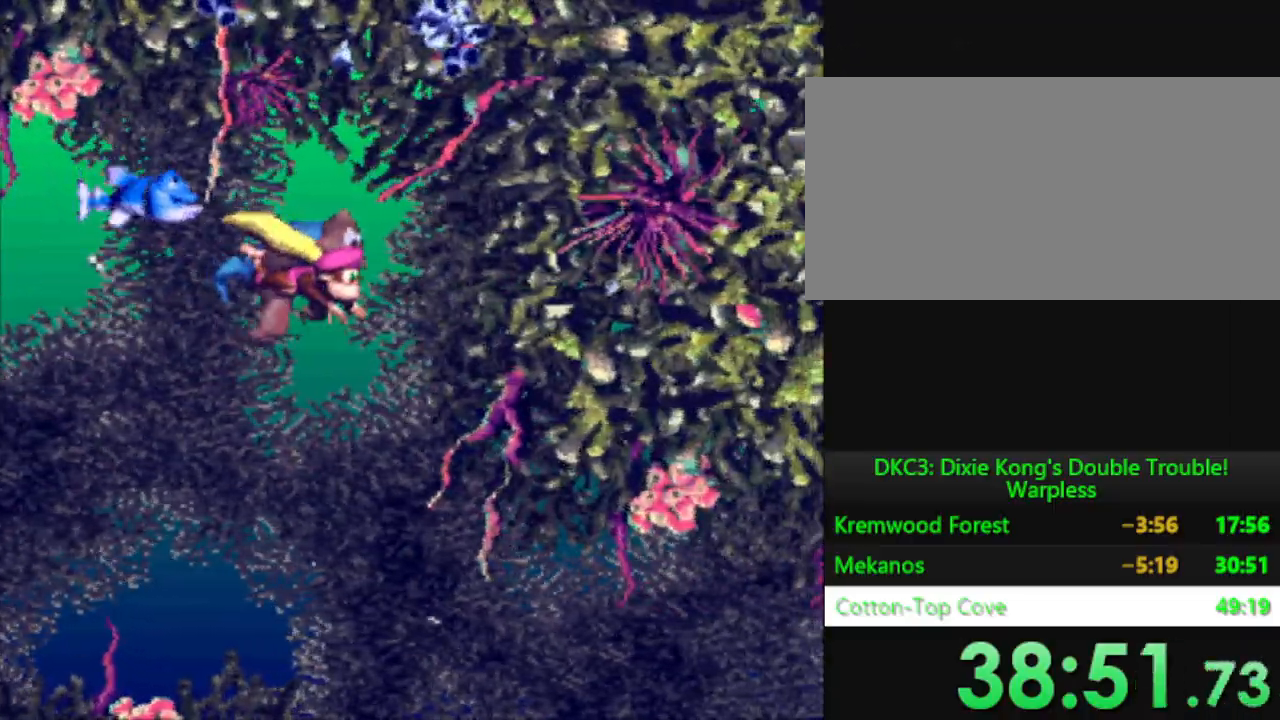
{"buttons": ["Y", "DPAD_DOWN"], "events": []}
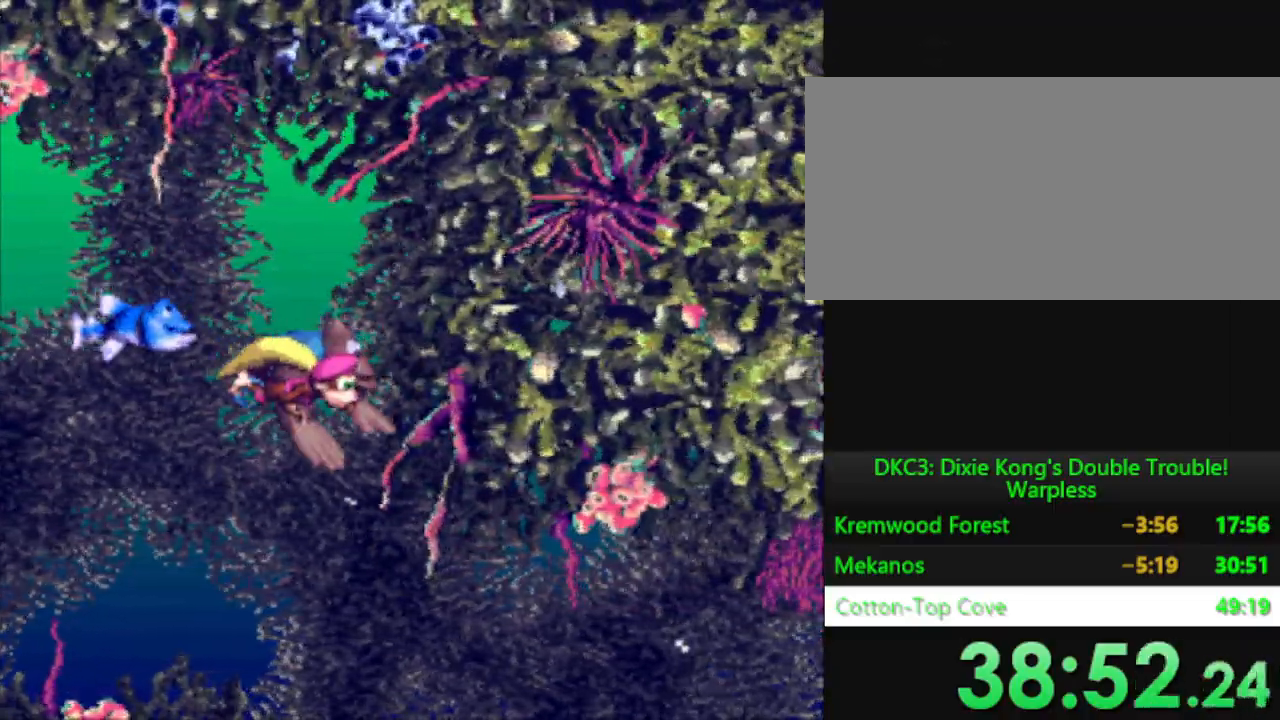
{"buttons": ["Y", "DPAD_RIGHT"], "events": [[183, "DPAD_DOWN", "up"], [183, "DPAD_RIGHT", "down"]]}
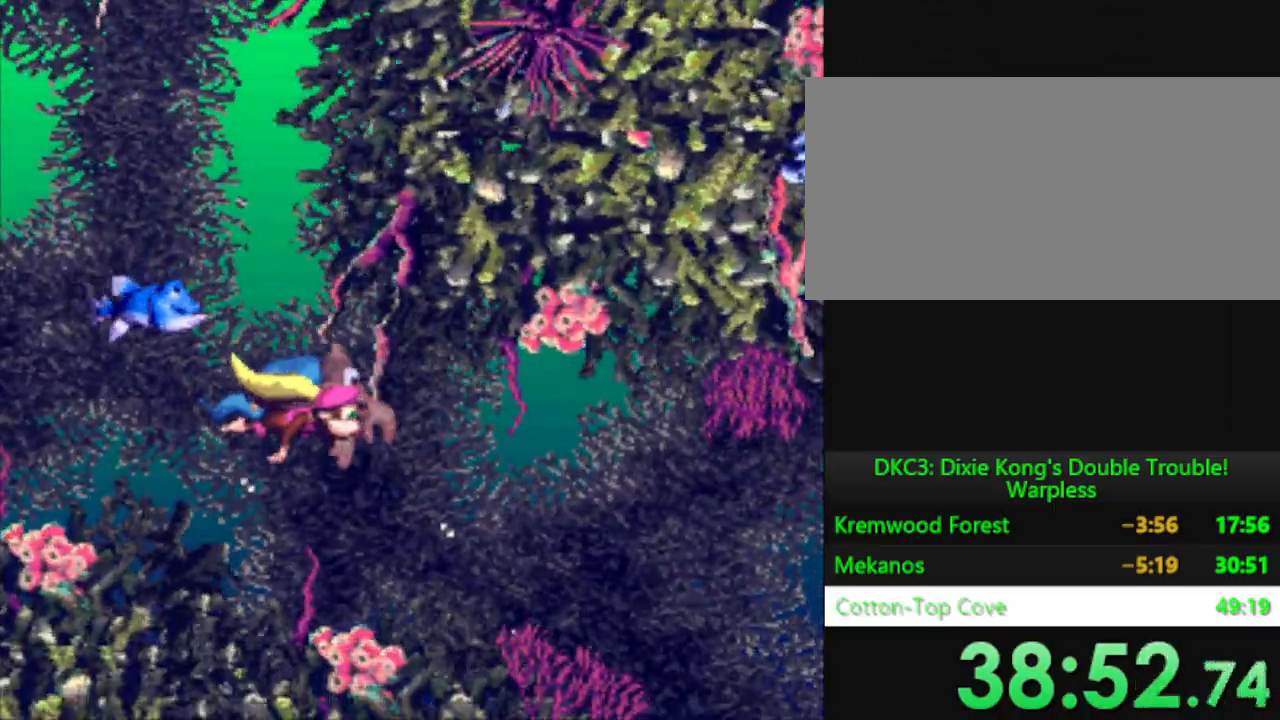
{"buttons": ["Y", "DPAD_RIGHT"], "events": []}
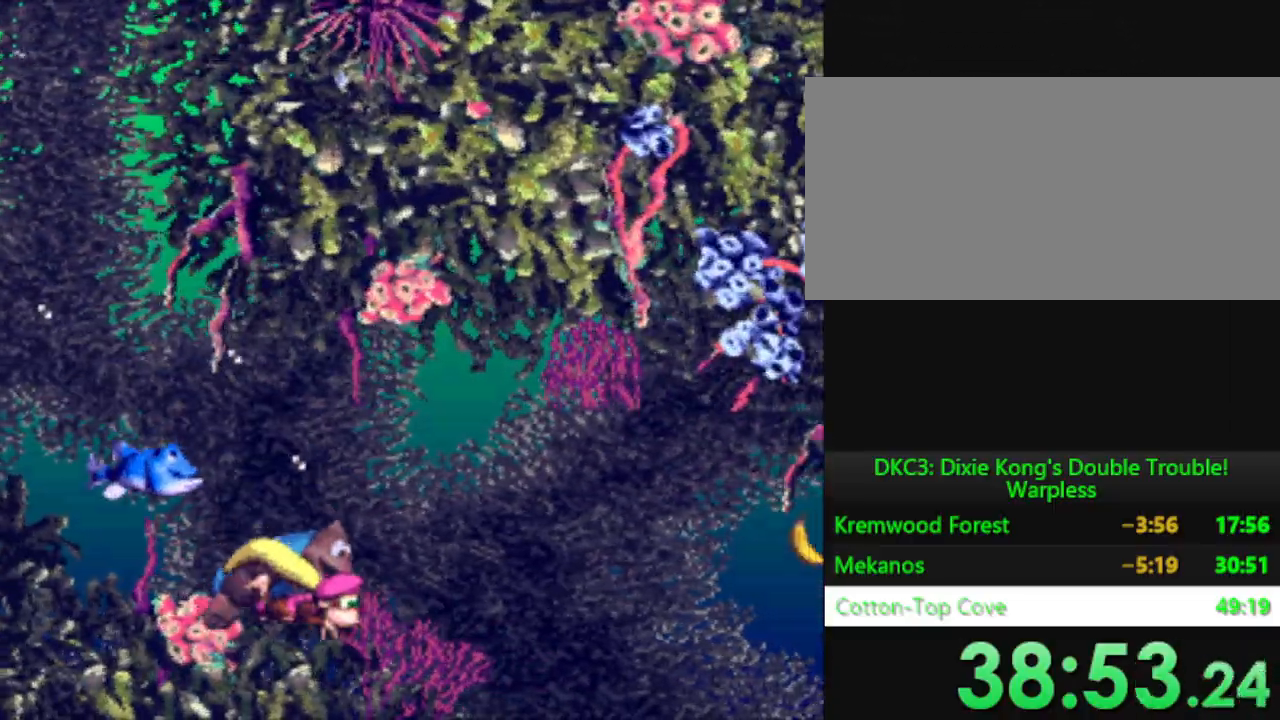
{"buttons": ["Y", "DPAD_RIGHT"], "events": []}
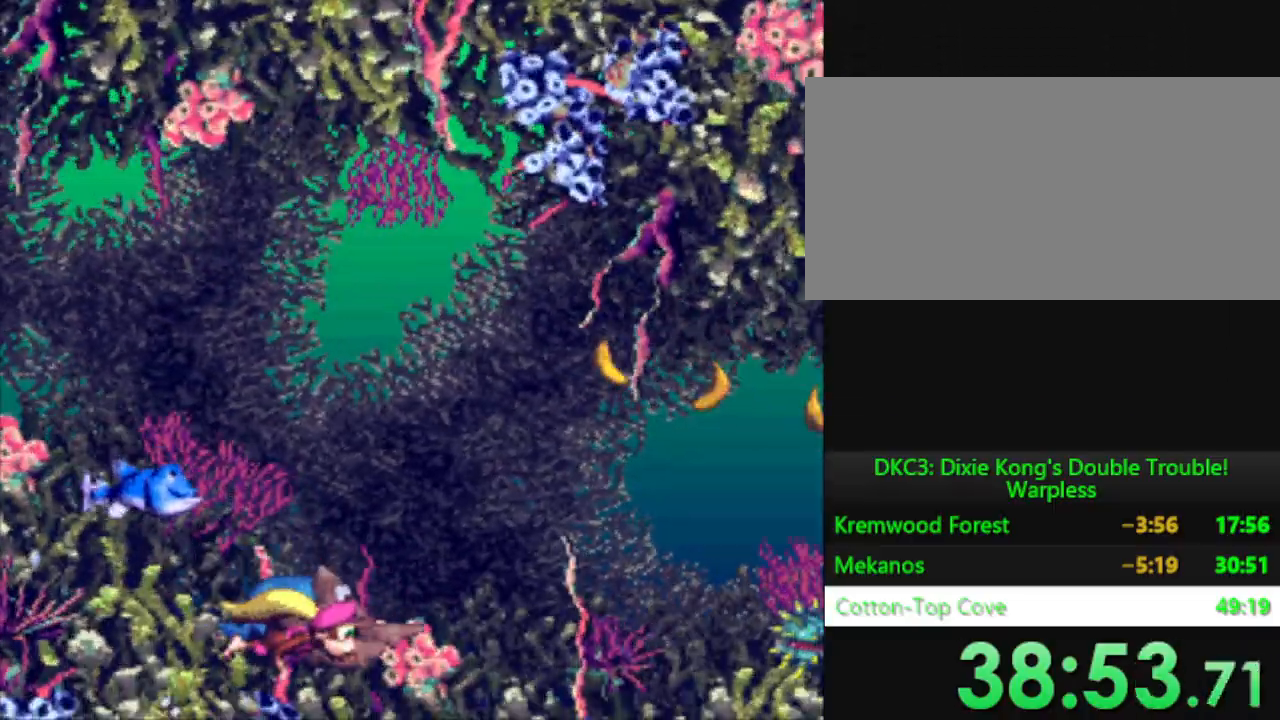
{"buttons": ["B", "Y", "DPAD_RIGHT"], "events": [[401, "DPAD_RIGHT", "up"], [417, "B", "down"], [501, "DPAD_RIGHT", "down"]]}
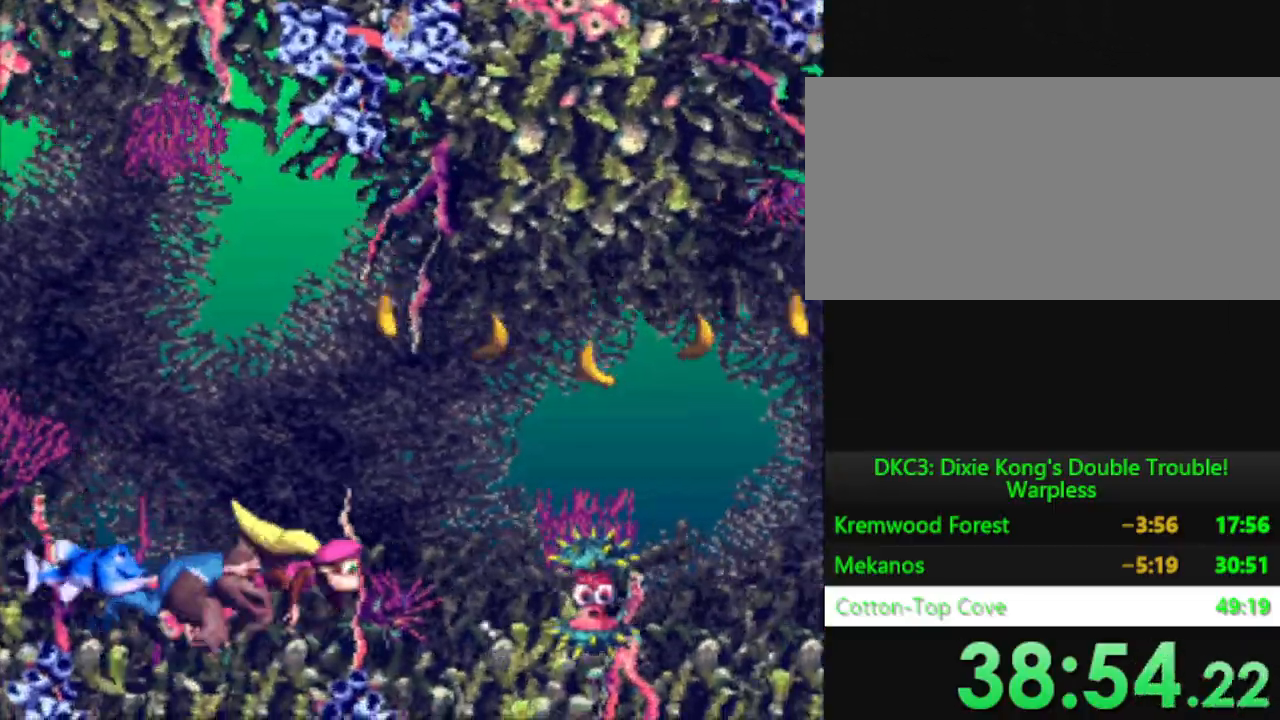
{"buttons": ["Y", "DPAD_RIGHT"], "events": [[50, "B", "up"], [150, "B", "down"], [283, "B", "up"]]}
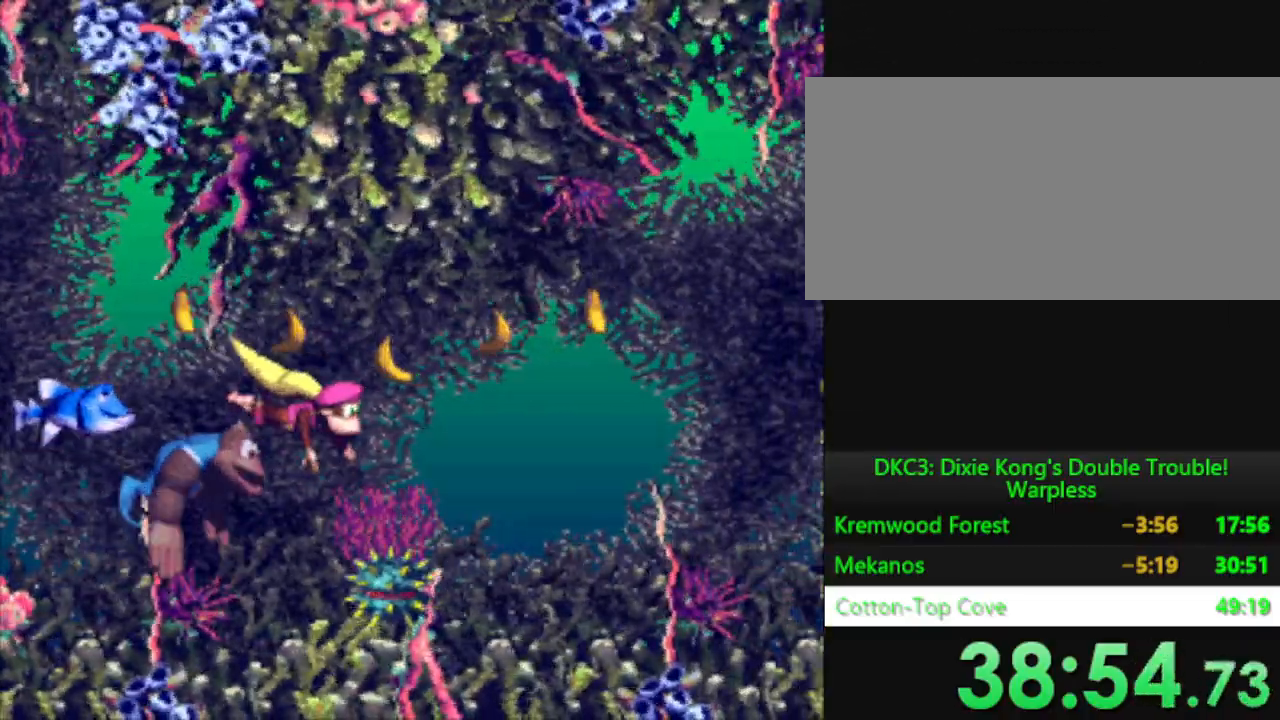
{"buttons": ["Y", "DPAD_RIGHT"], "events": []}
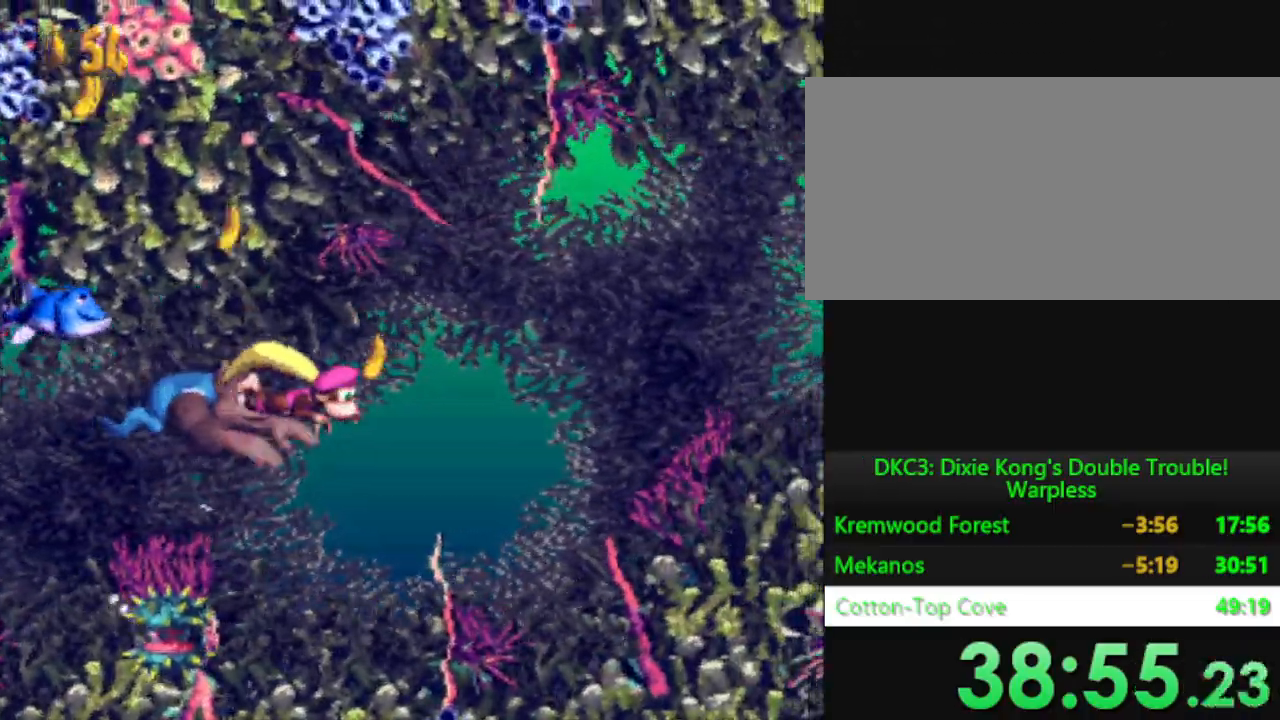
{"buttons": ["Y", "DPAD_RIGHT"], "events": []}
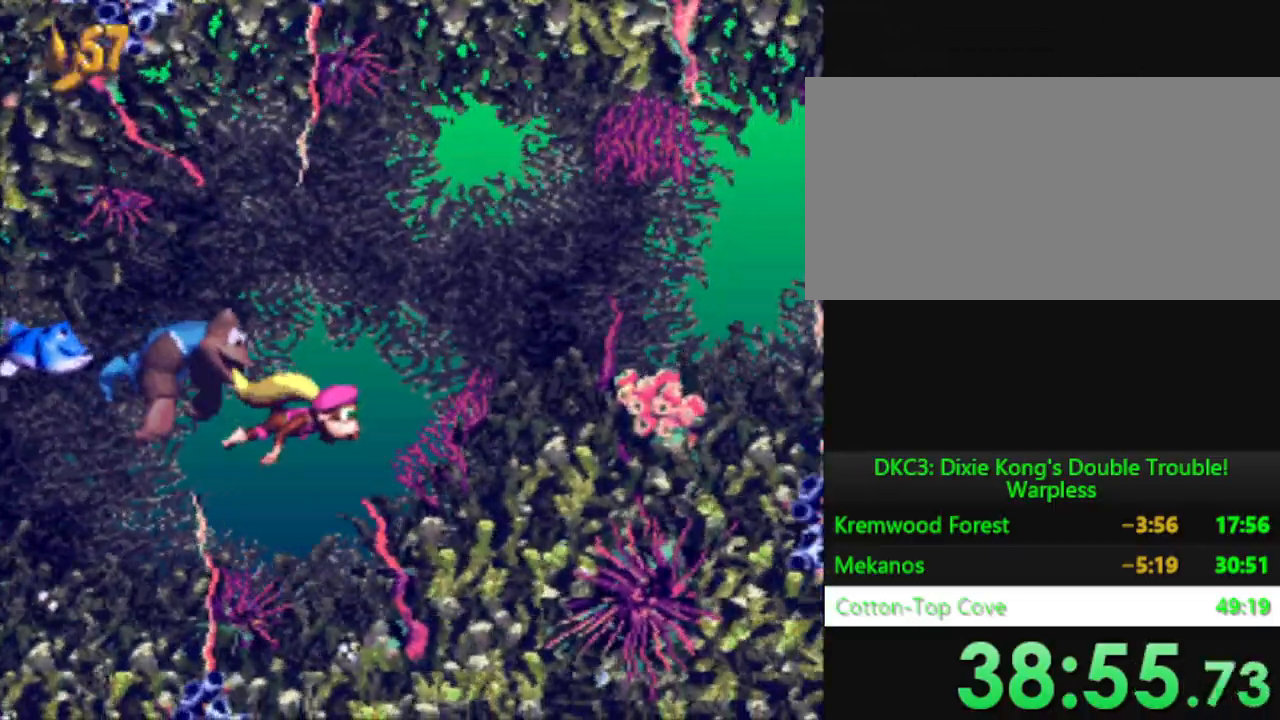
{"buttons": ["Y", "DPAD_RIGHT"], "events": []}
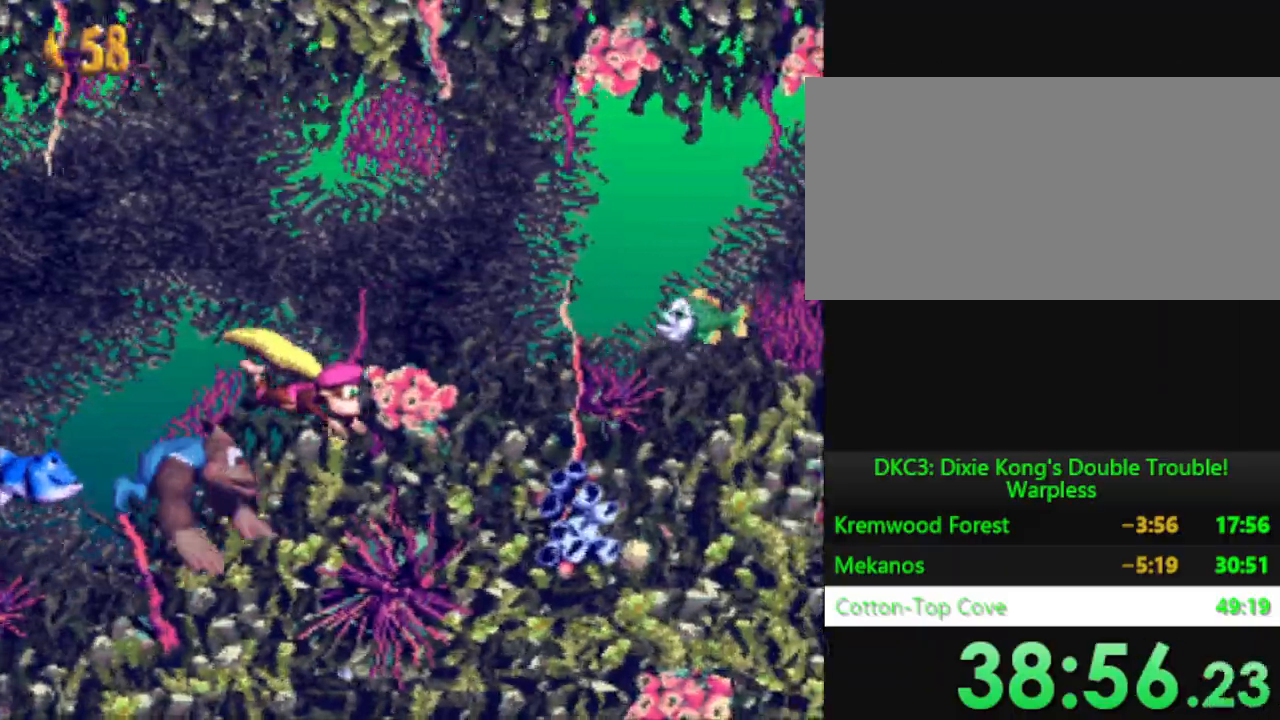
{"buttons": ["Y", "DPAD_RIGHT"], "events": [[133, "B", "down"], [250, "B", "up"], [350, "B", "down"], [467, "B", "up"]]}
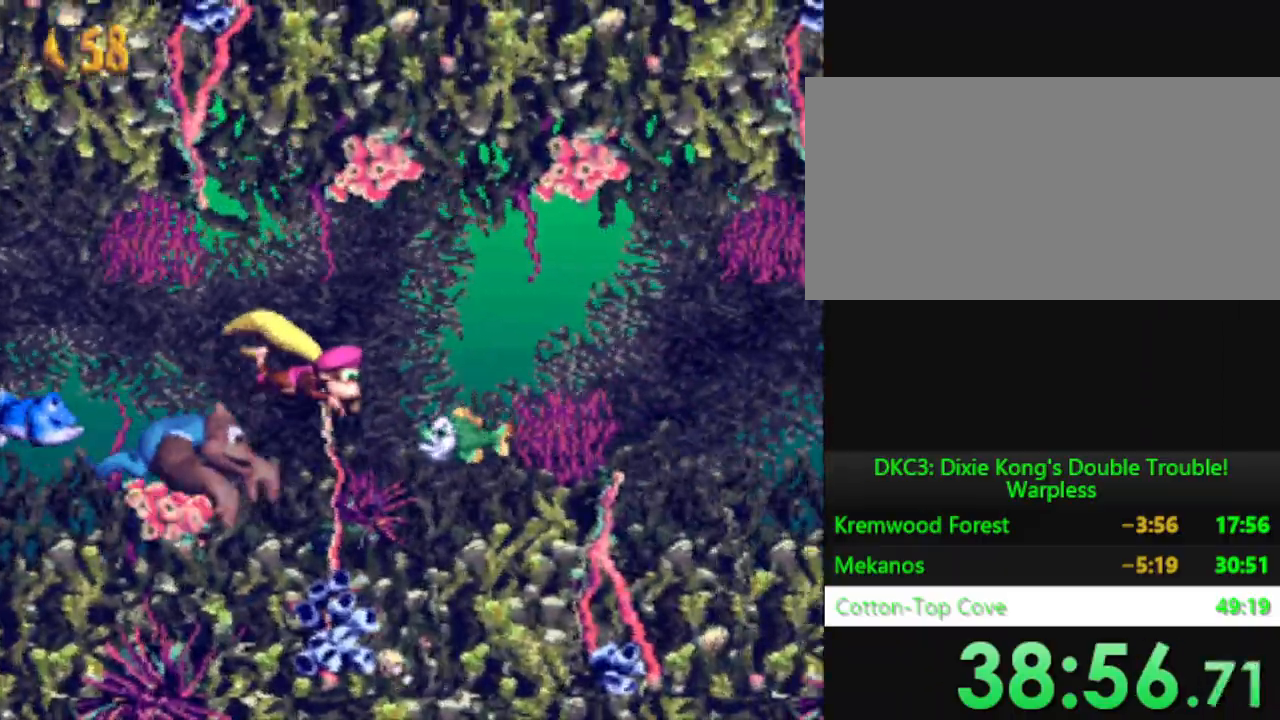
{"buttons": ["Y", "DPAD_DOWN", "DPAD_RIGHT"], "events": [[217, "DPAD_DOWN", "down"]]}
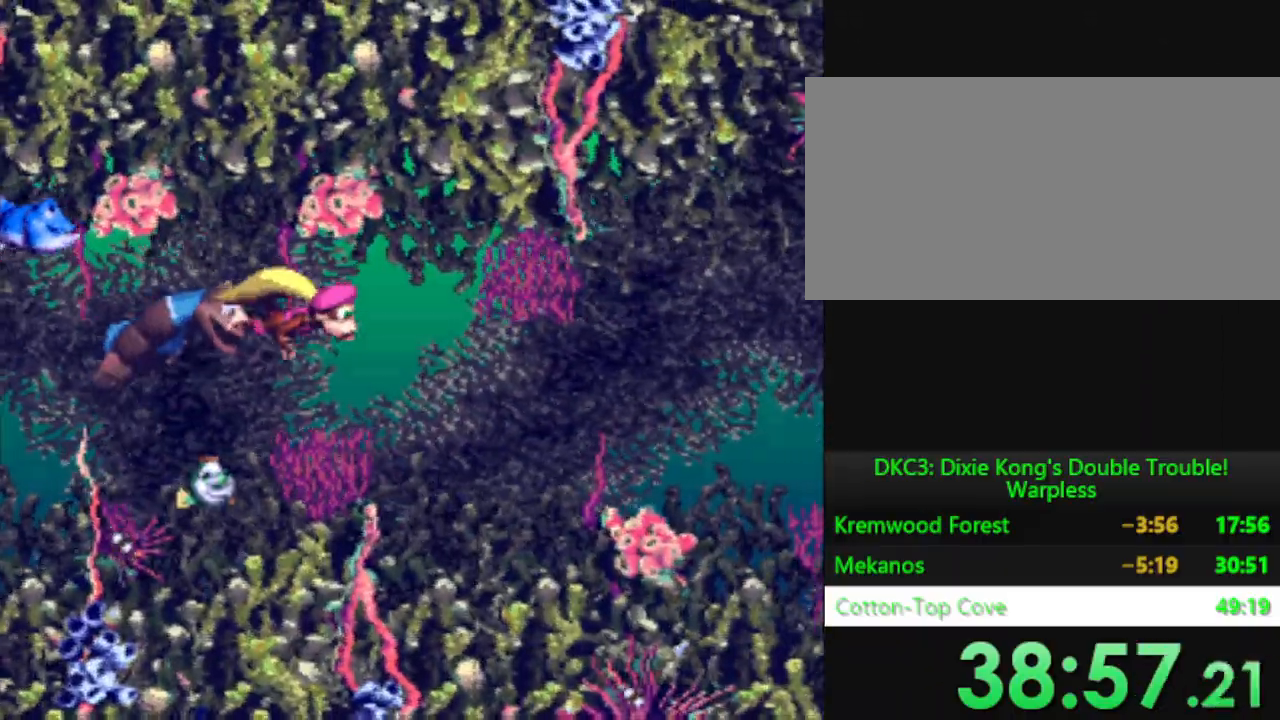
{"buttons": ["Y", "DPAD_DOWN"], "events": [[33, "DPAD_RIGHT", "up"], [133, "DPAD_RIGHT", "down"], [267, "DPAD_RIGHT", "up"]]}
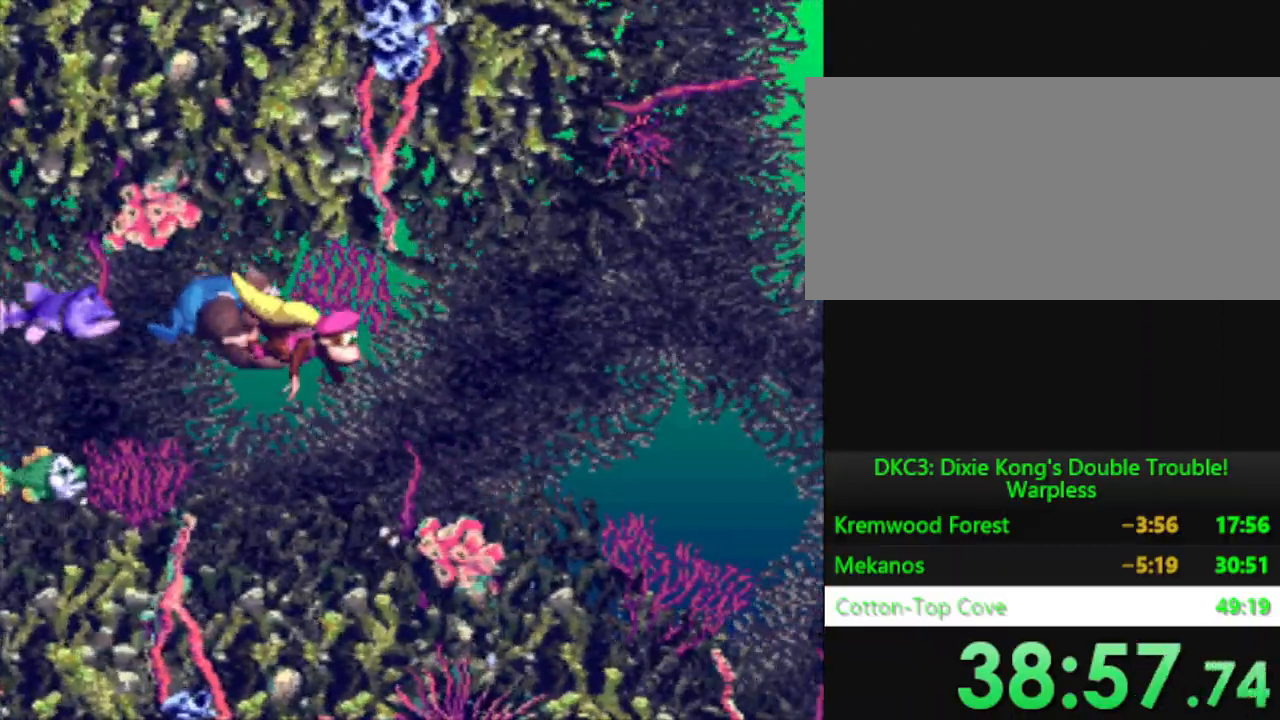
{"buttons": ["Y"], "events": [[334, "DPAD_DOWN", "up"]]}